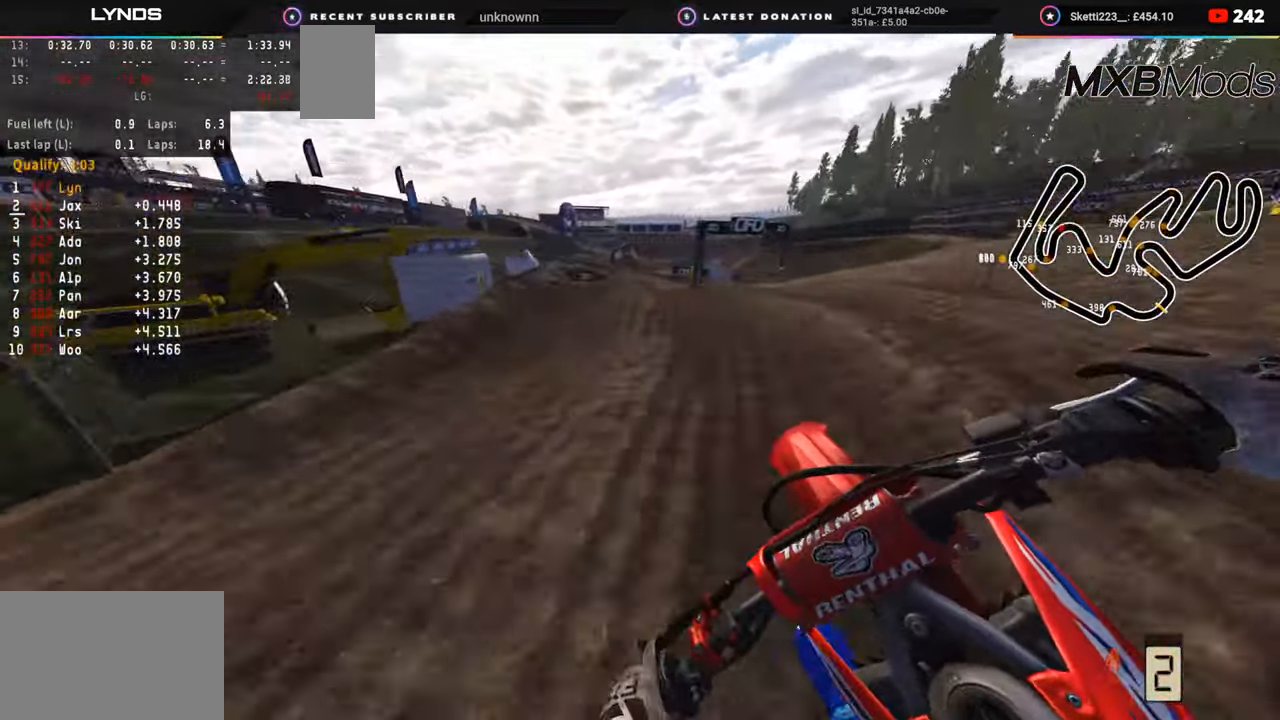
Gameplay with a controller (PlayStation layout); each line is a JSON object with the inputs held at the frame after it. "events" lists button and stick changes between this image and that frame as [ms after this image, input, new state], when the widget could be followed in between. Not read: L1.
{"buttons": [], "left_stick": "down-left", "right_stick": "down-right", "events": [[67, "R2", "up"], [100, "R2", "down"], [200, "right_stick", "down-right"], [233, "R2", "up"]]}
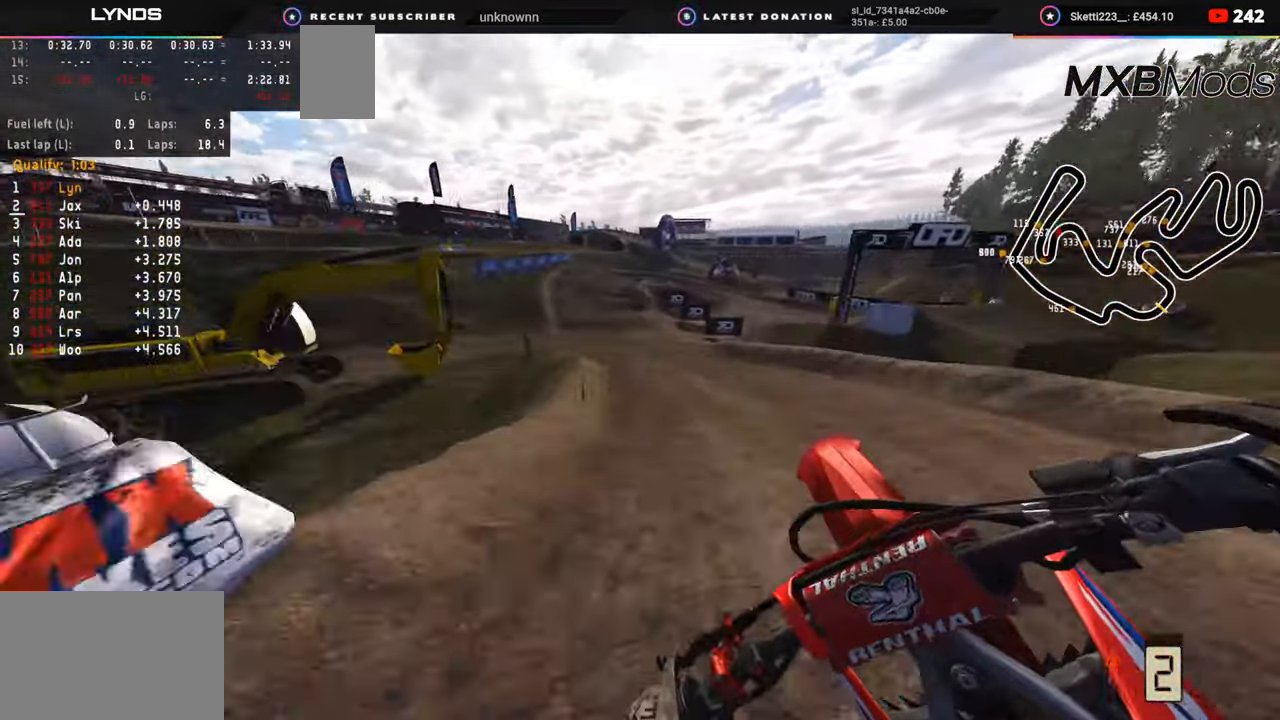
{"buttons": ["R2"], "left_stick": "center", "right_stick": "right", "events": [[167, "R2", "down"], [183, "left_stick", "center"], [417, "right_stick", "right"]]}
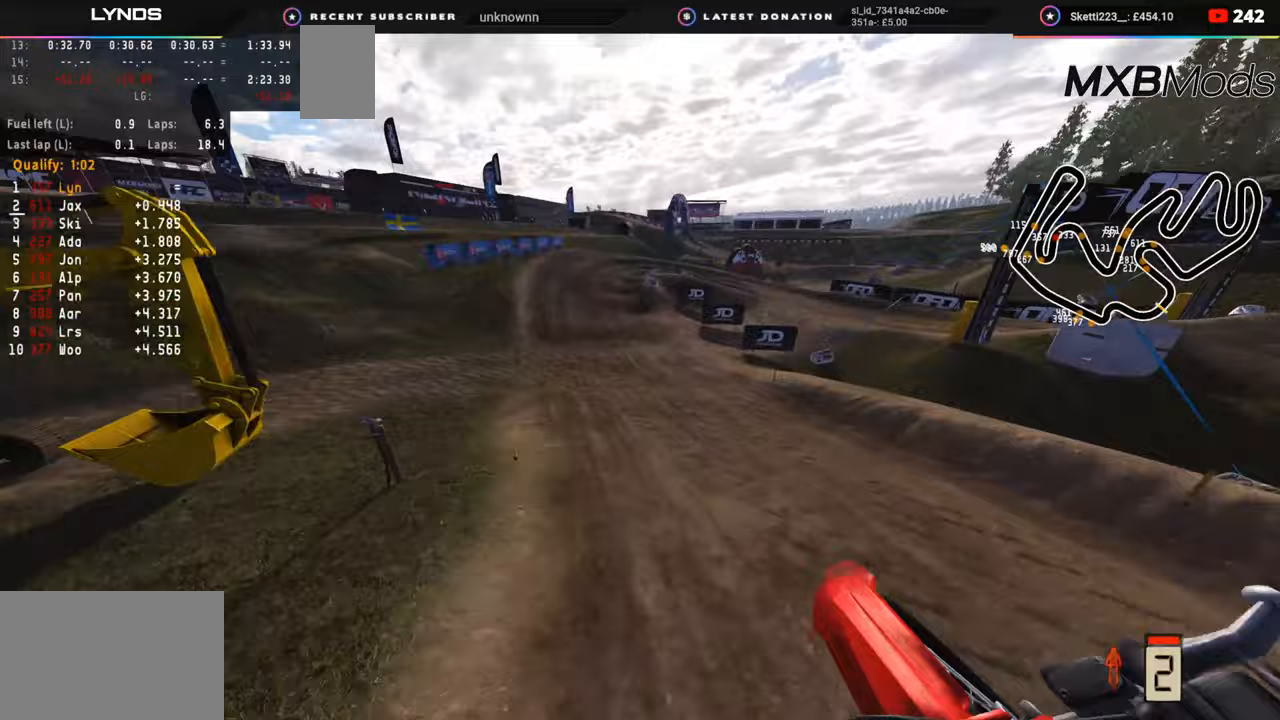
{"buttons": ["R2", "R3"], "left_stick": "down-left", "right_stick": "center", "events": [[17, "left_stick", "right"], [150, "right_stick", "up-right"], [317, "right_stick", "right"], [367, "left_stick", "center"], [450, "right_stick", "center"], [483, "R3", "down"], [500, "left_stick", "down-left"]]}
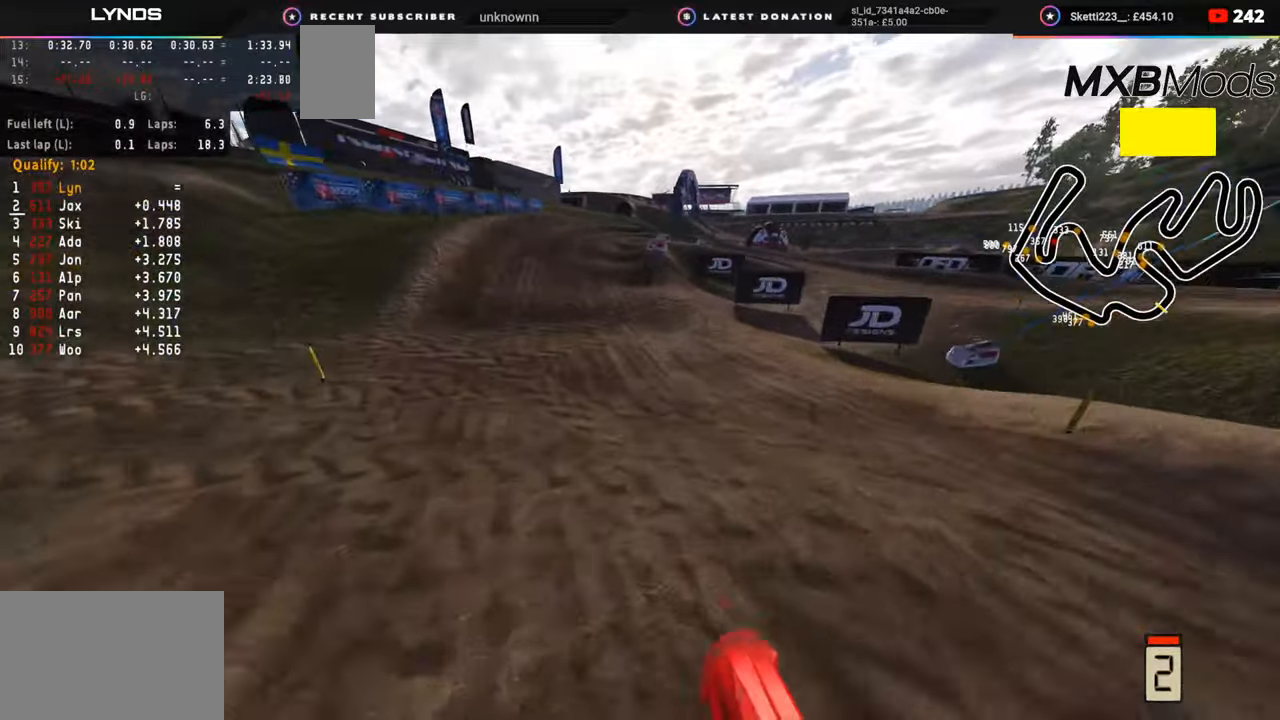
{"buttons": [], "left_stick": "up-right", "right_stick": "down-right", "events": [[133, "R3", "up"], [133, "left_stick", "center"], [133, "right_stick", "down-right"], [317, "SQUARE", "down"], [350, "left_stick", "up-right"], [400, "SQUARE", "up"], [450, "R2", "up"]]}
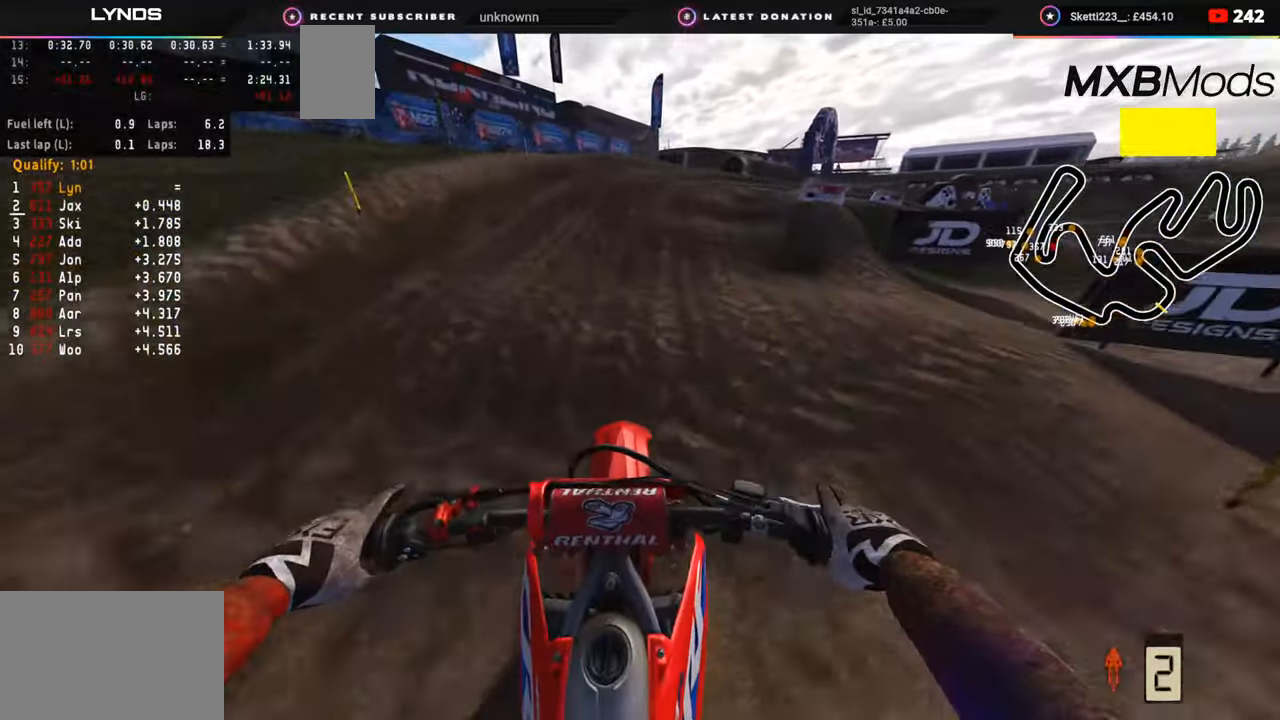
{"buttons": ["R2"], "left_stick": "up-right", "right_stick": "center", "events": [[33, "right_stick", "down"], [183, "TRIANGLE", "down"], [233, "right_stick", "center"], [267, "TRIANGLE", "up"], [450, "R2", "down"]]}
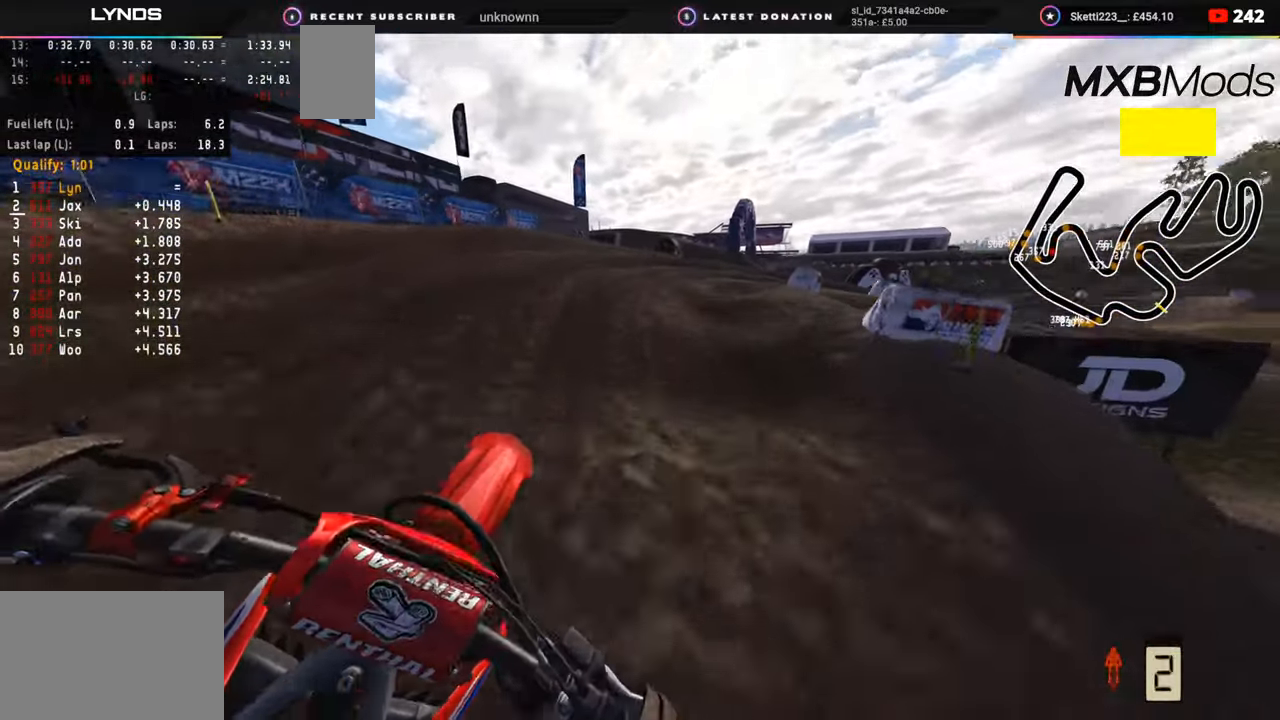
{"buttons": ["R2"], "left_stick": "up-right", "right_stick": "center", "events": [[100, "R2", "up"], [483, "R2", "down"]]}
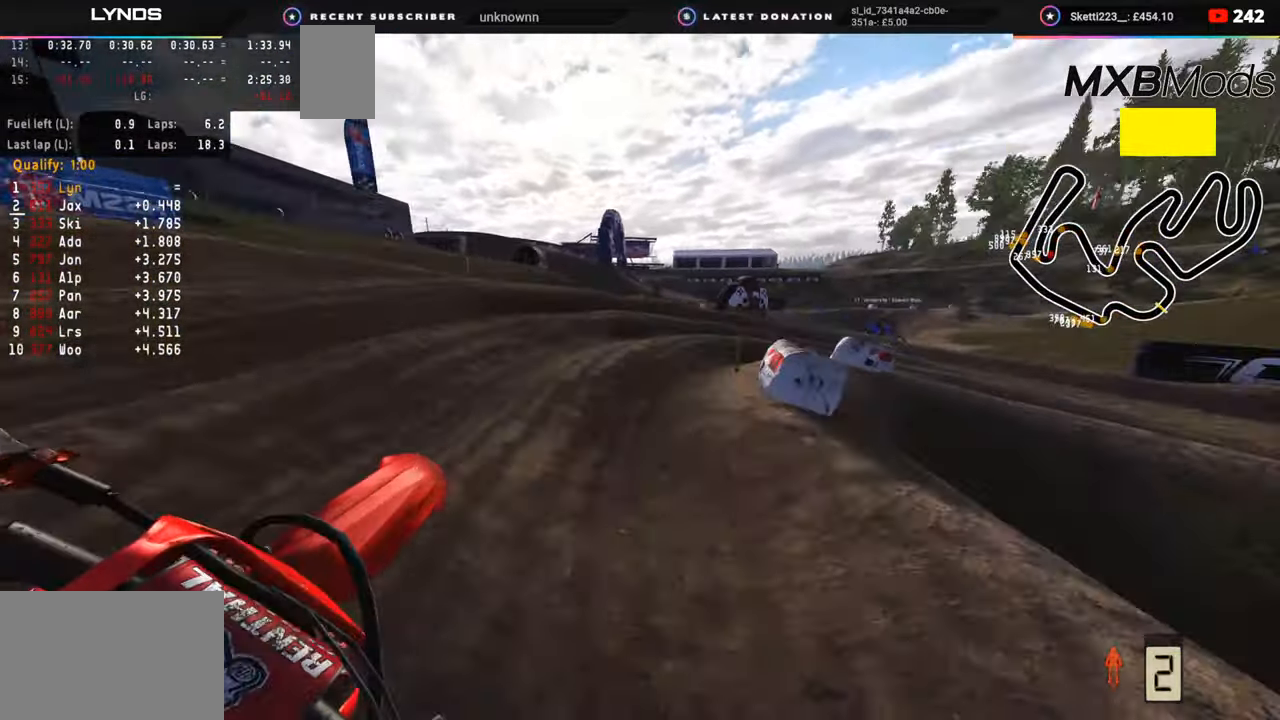
{"buttons": ["R2"], "left_stick": "up-right", "right_stick": "down", "events": [[150, "R2", "up"], [250, "R2", "down"], [300, "right_stick", "down"], [350, "R2", "up"], [483, "R2", "down"]]}
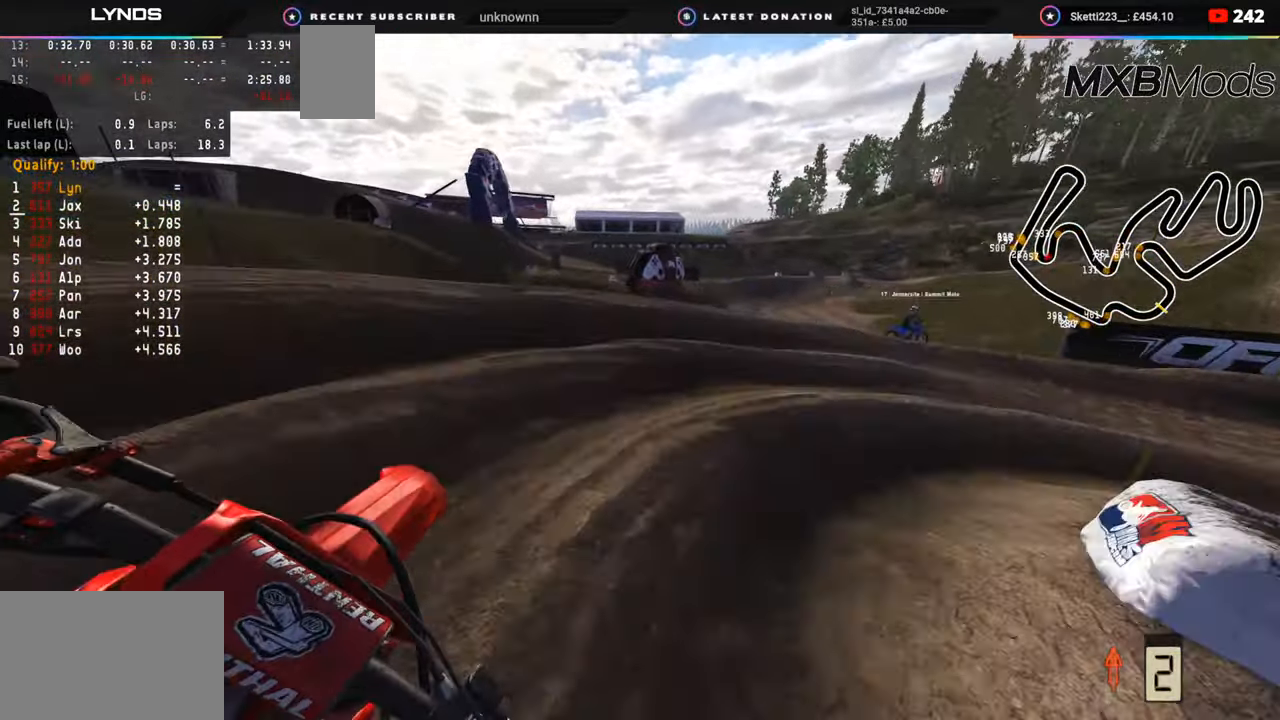
{"buttons": ["R2", "R3"], "left_stick": "up-right", "right_stick": "up-left", "events": [[33, "right_stick", "center"], [67, "R2", "up"], [167, "R3", "down"], [167, "right_stick", "up"], [233, "R2", "down"], [267, "right_stick", "up-left"], [283, "R2", "up"], [400, "R2", "down"]]}
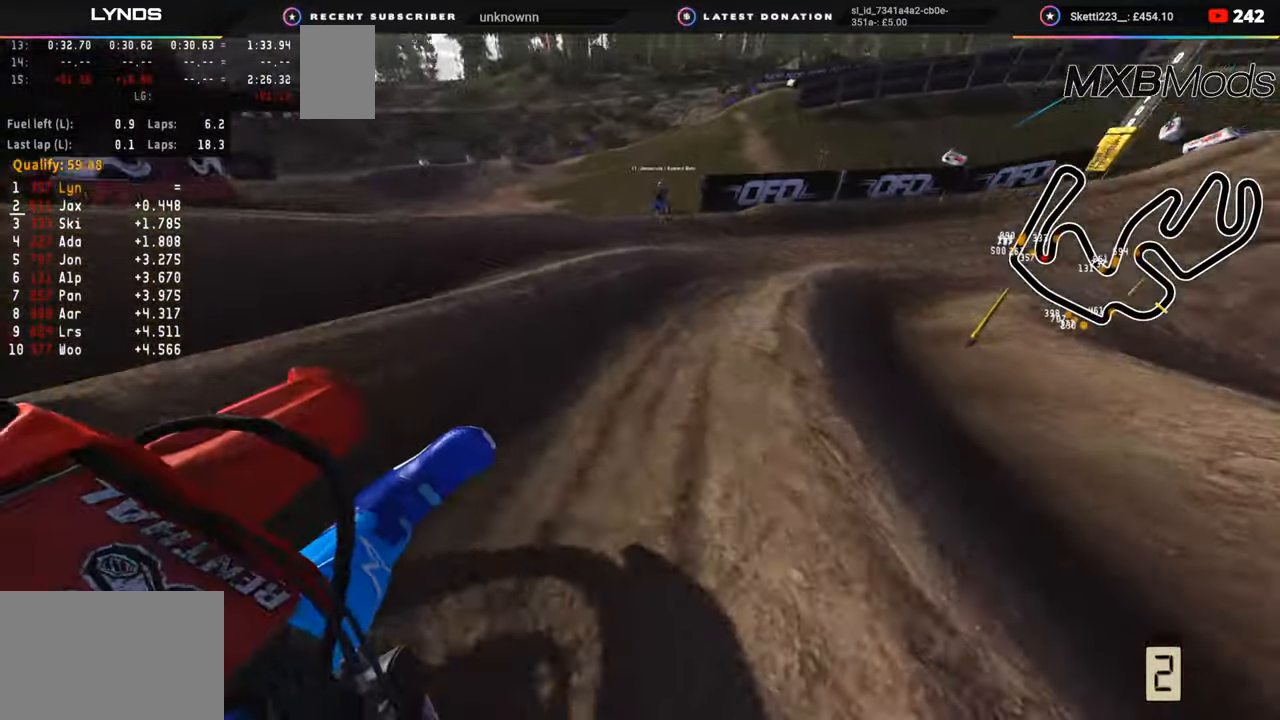
{"buttons": ["R2", "R3"], "left_stick": "up-right", "right_stick": "up-left", "events": [[67, "R2", "up"], [83, "right_stick", "left"], [183, "R2", "down"], [183, "right_stick", "up-left"]]}
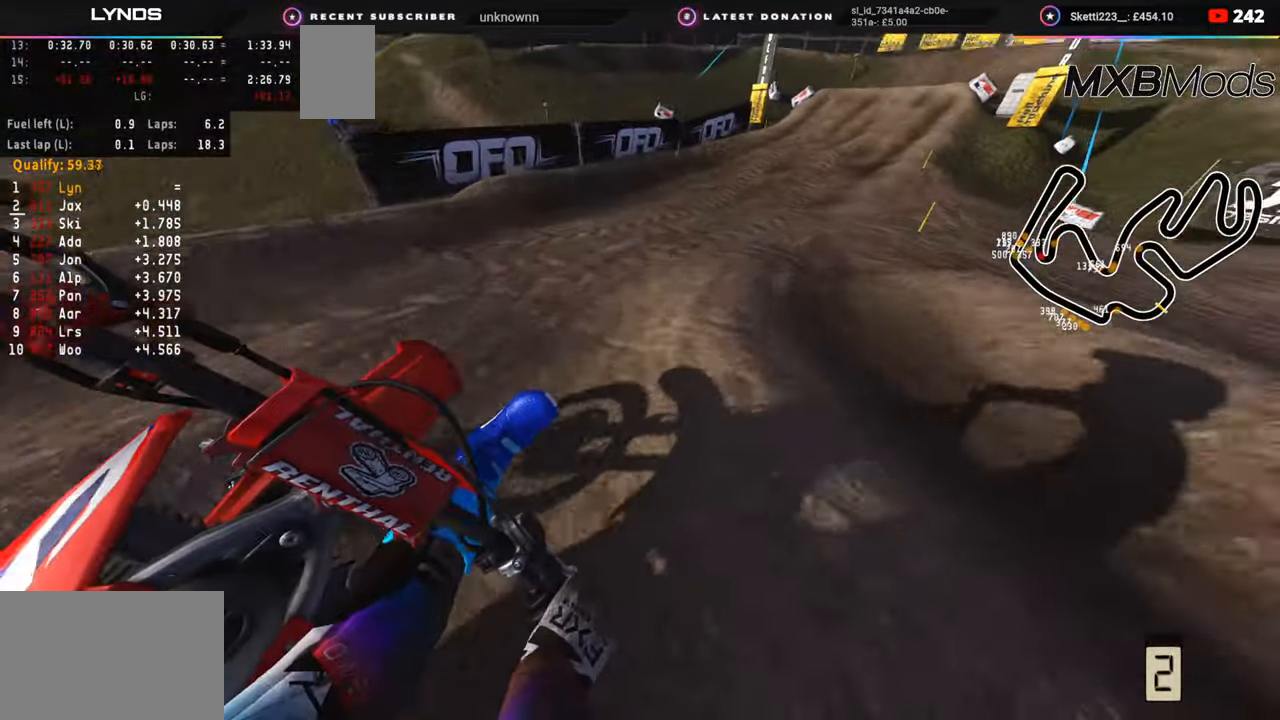
{"buttons": ["R2"], "left_stick": "up", "right_stick": "down", "events": [[100, "left_stick", "up"], [300, "right_stick", "center"], [400, "right_stick", "down"], [467, "R3", "up"]]}
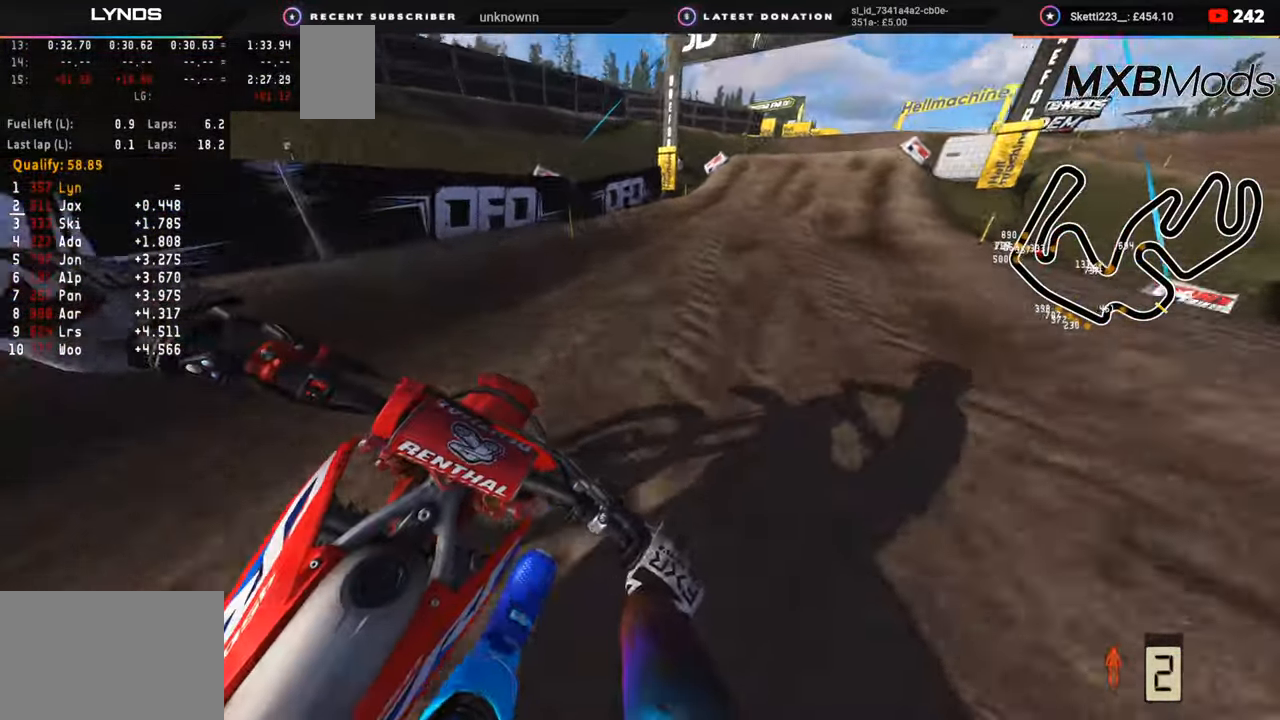
{"buttons": ["R2"], "left_stick": "up", "right_stick": "center", "events": [[167, "TRIANGLE", "down"], [350, "TRIANGLE", "up"], [350, "right_stick", "center"]]}
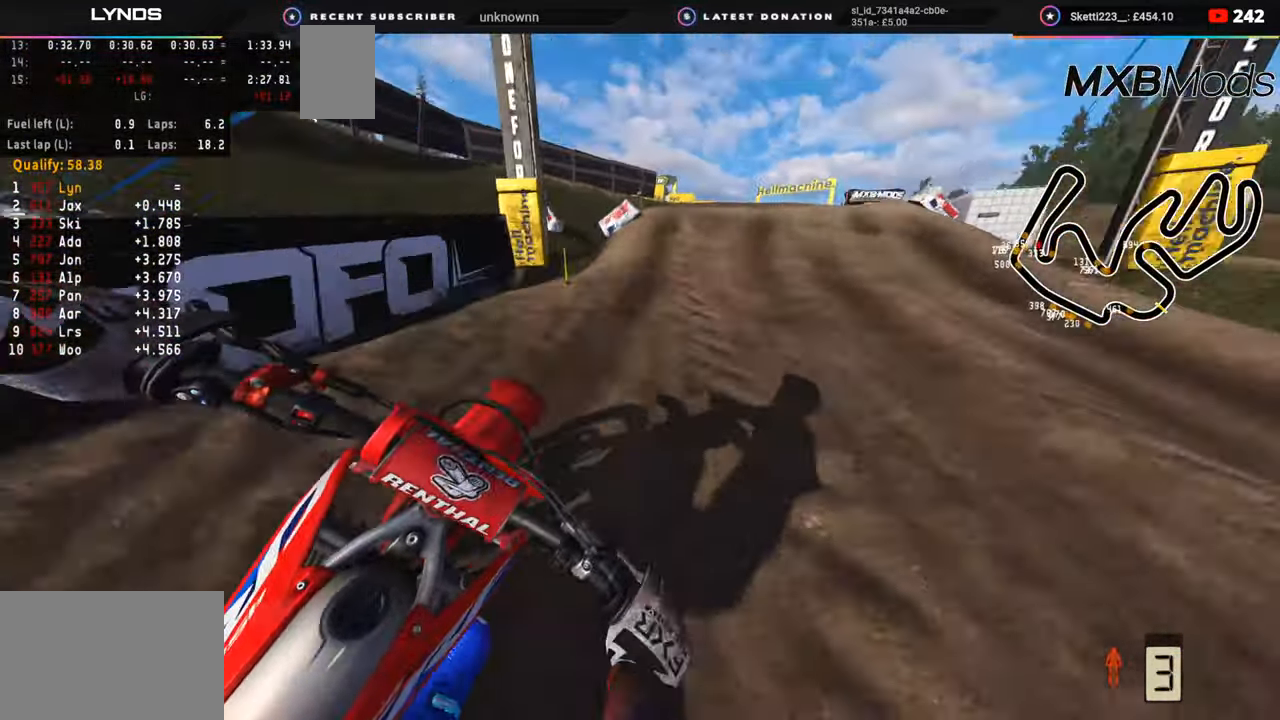
{"buttons": ["R2"], "left_stick": "up", "right_stick": "down", "events": [[183, "right_stick", "up"], [300, "R3", "down"], [367, "right_stick", "center"], [483, "right_stick", "down"], [500, "R3", "up"]]}
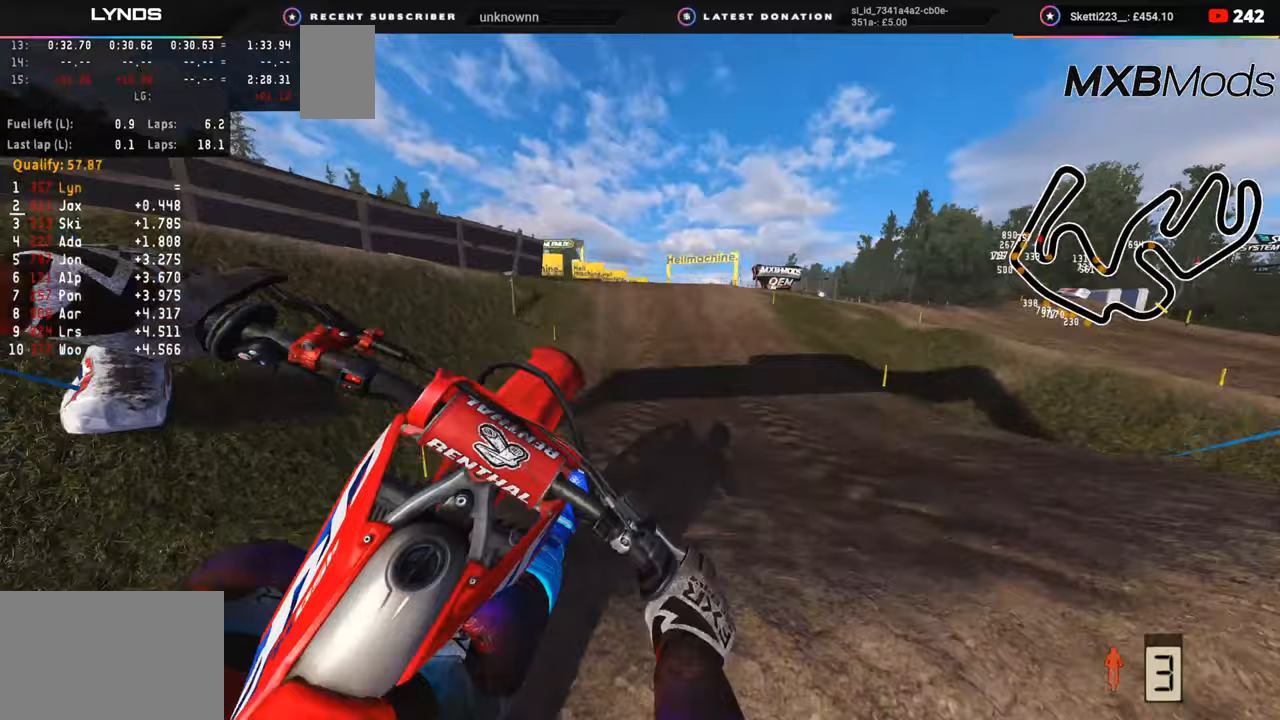
{"buttons": ["R2"], "left_stick": "up", "right_stick": "down", "events": [[50, "R2", "up"], [167, "R2", "down"]]}
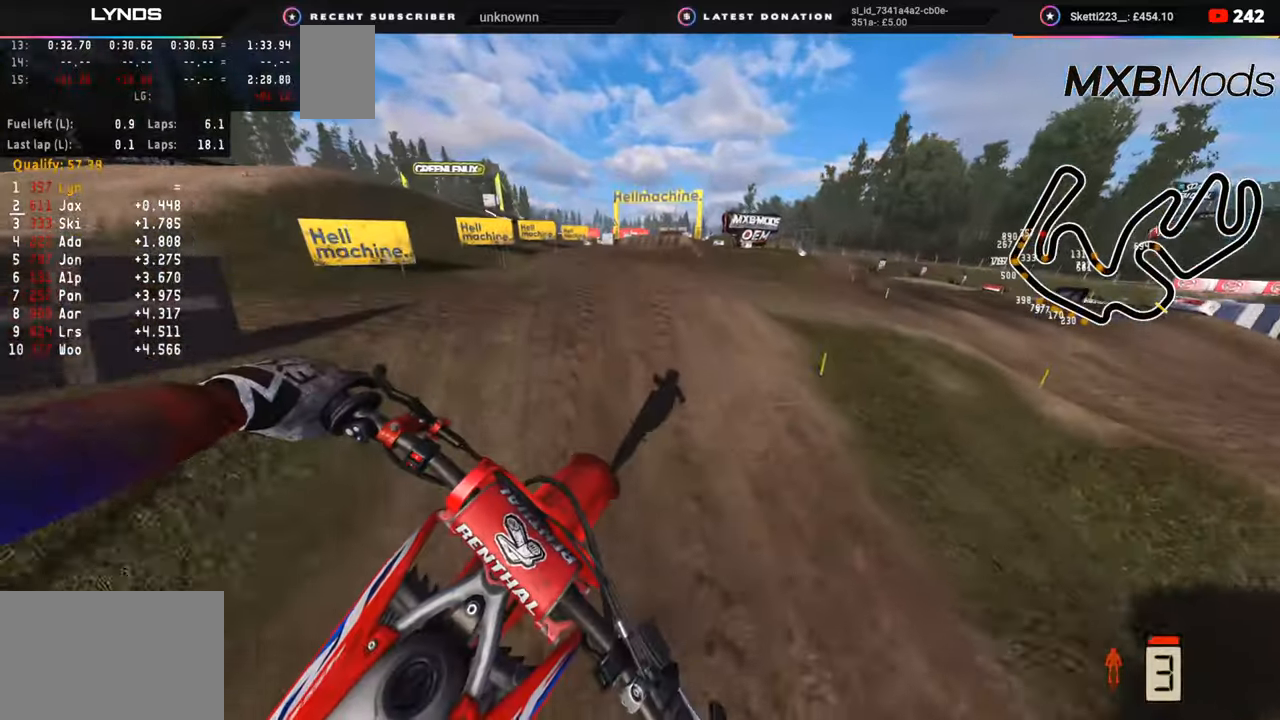
{"buttons": ["R2"], "left_stick": "up-right", "right_stick": "up-left", "events": [[117, "left_stick", "up-right"], [117, "right_stick", "down-right"], [267, "right_stick", "up"], [467, "right_stick", "up-left"]]}
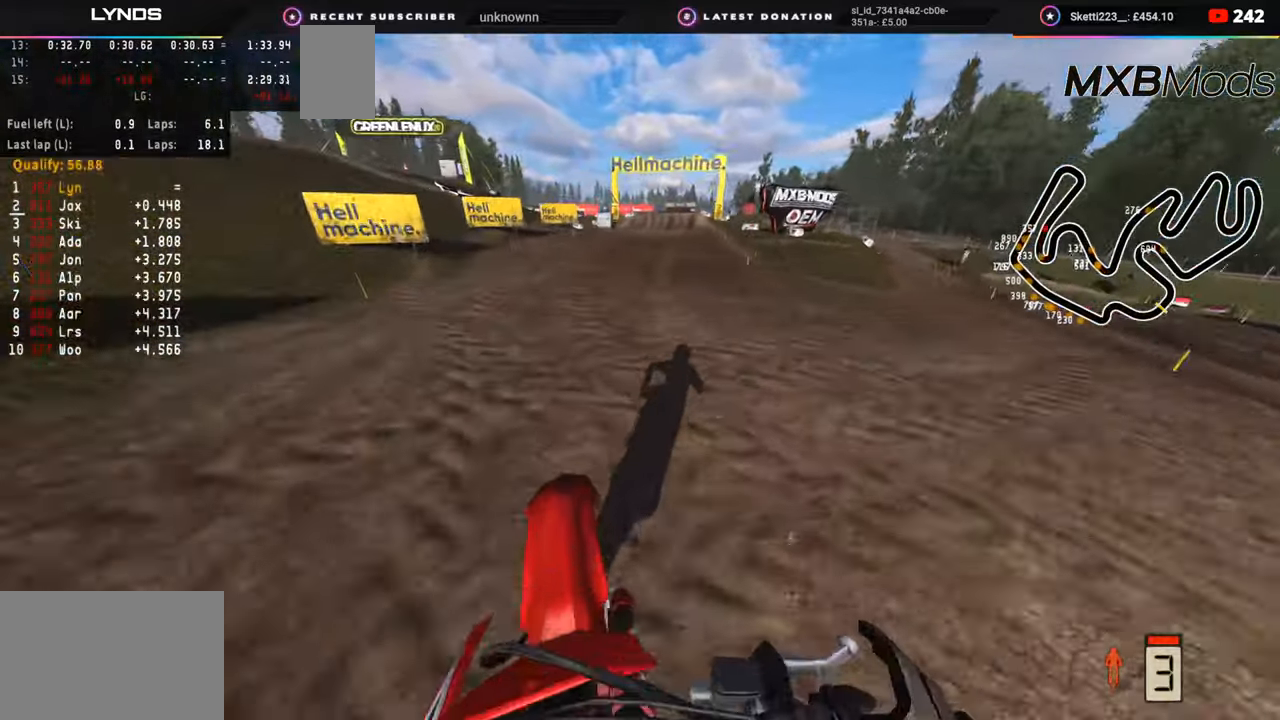
{"buttons": ["R2", "R3"], "left_stick": "up", "right_stick": "up-left", "events": [[117, "R3", "down"], [117, "left_stick", "up"]]}
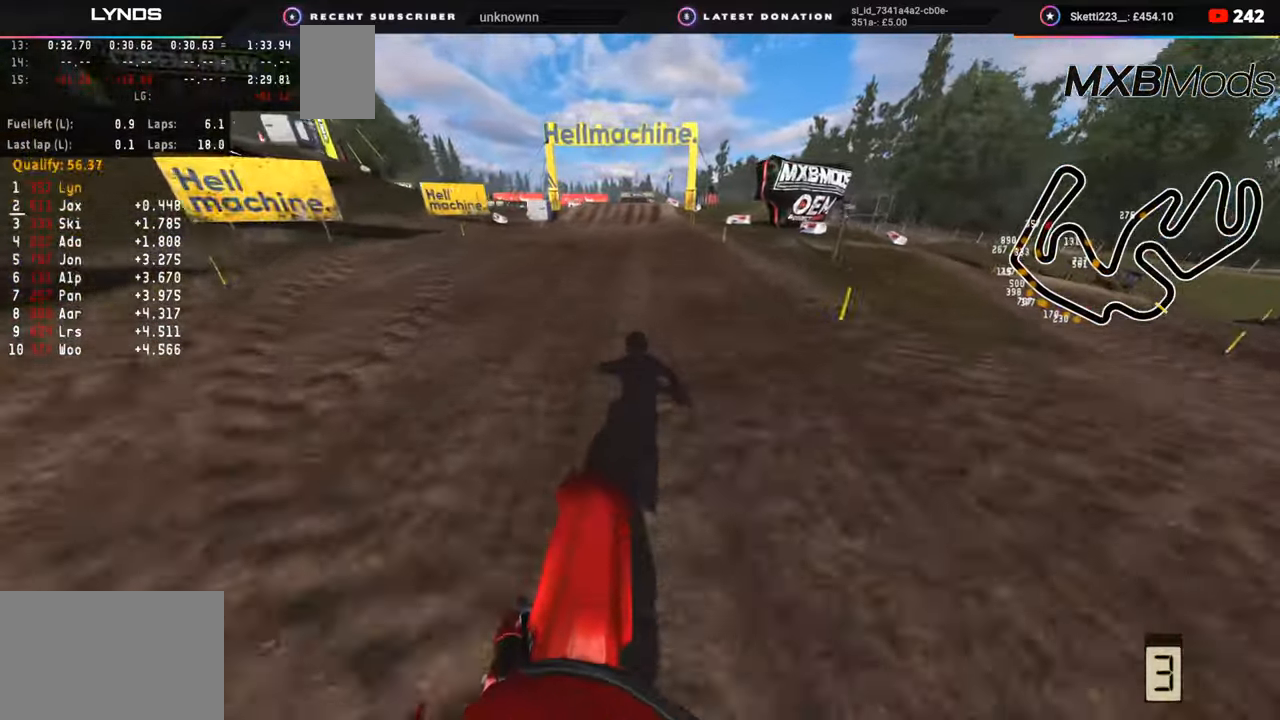
{"buttons": ["R2", "R3"], "left_stick": "center", "right_stick": "up-left", "events": [[350, "left_stick", "center"]]}
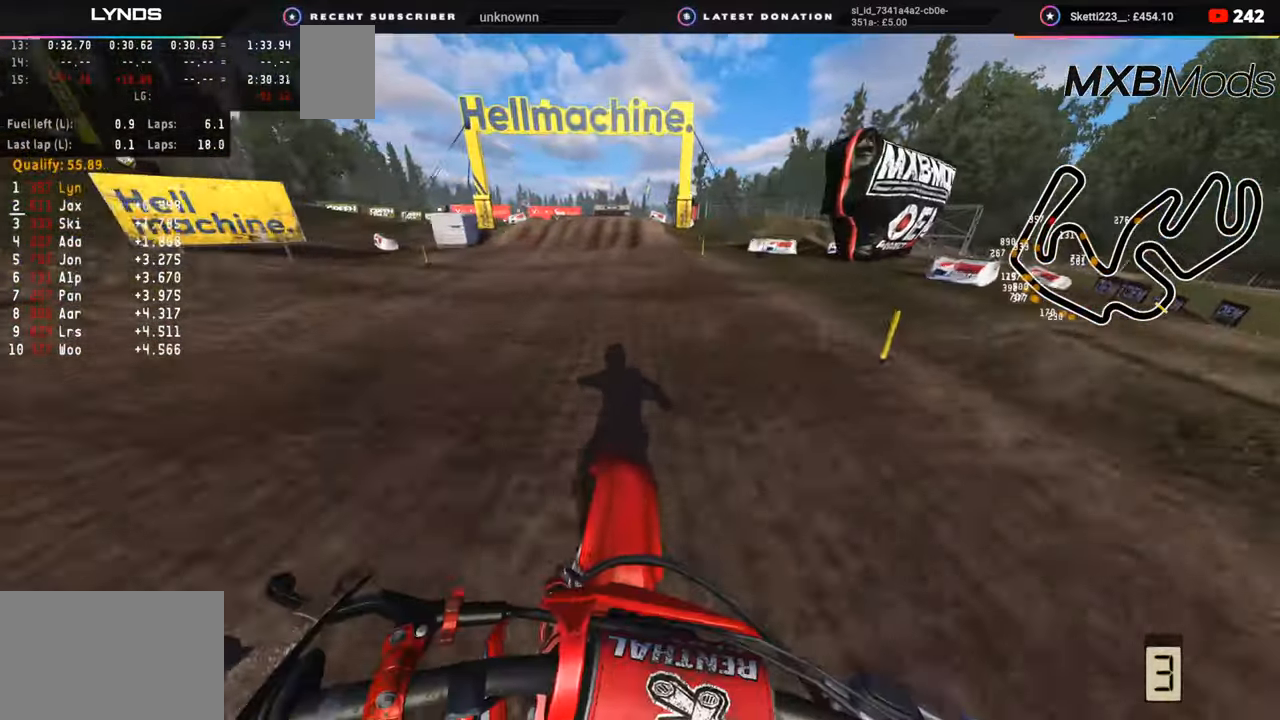
{"buttons": ["R2"], "left_stick": "center", "right_stick": "left", "events": [[417, "R3", "up"], [417, "right_stick", "left"]]}
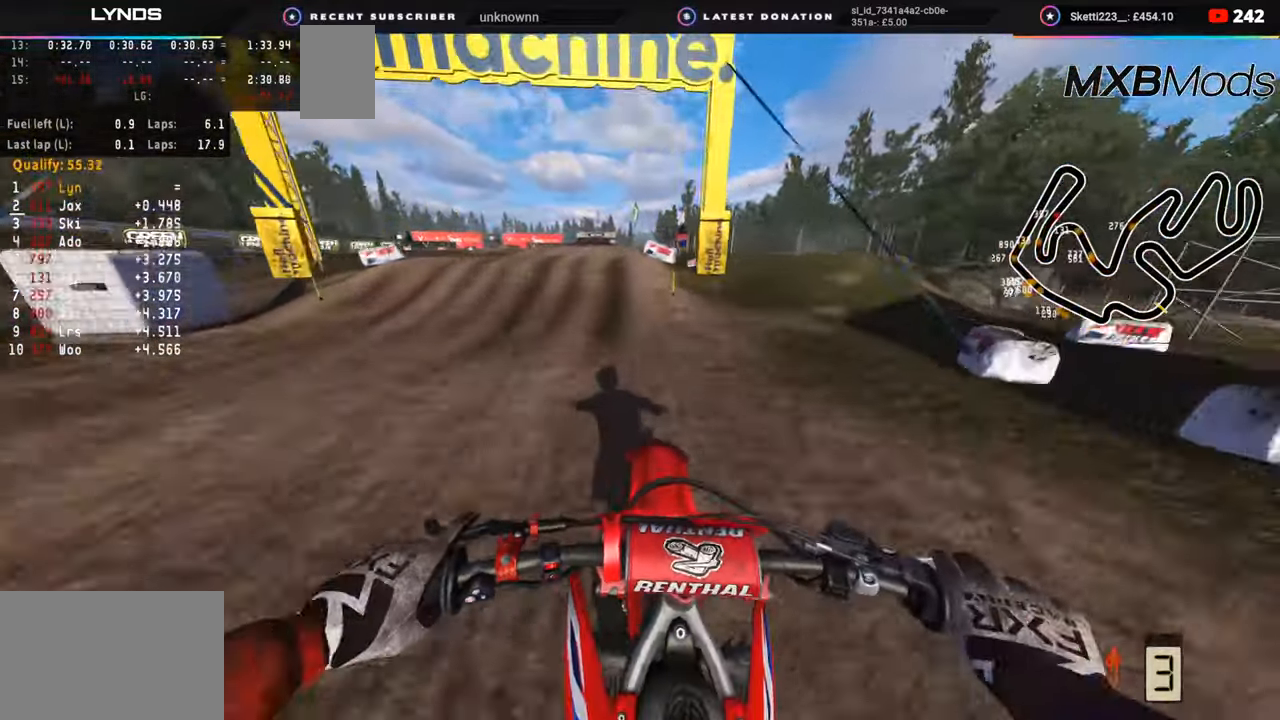
{"buttons": ["R2", "R3"], "left_stick": "center", "right_stick": "center", "events": [[200, "right_stick", "center"], [217, "R2", "up"], [333, "R3", "down"], [500, "R2", "down"]]}
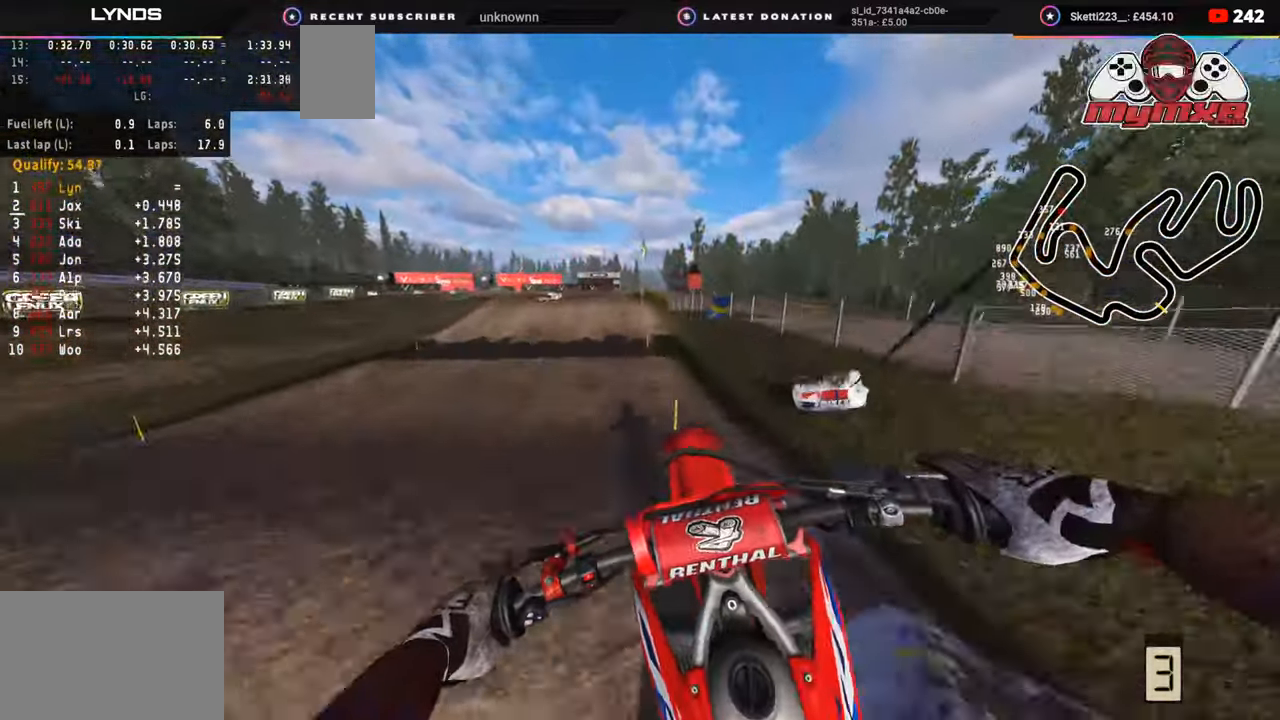
{"buttons": ["R2", "R3"], "left_stick": "center", "right_stick": "down-left", "events": [[50, "right_stick", "down"], [217, "R2", "up"], [317, "R2", "down"], [333, "right_stick", "down-left"]]}
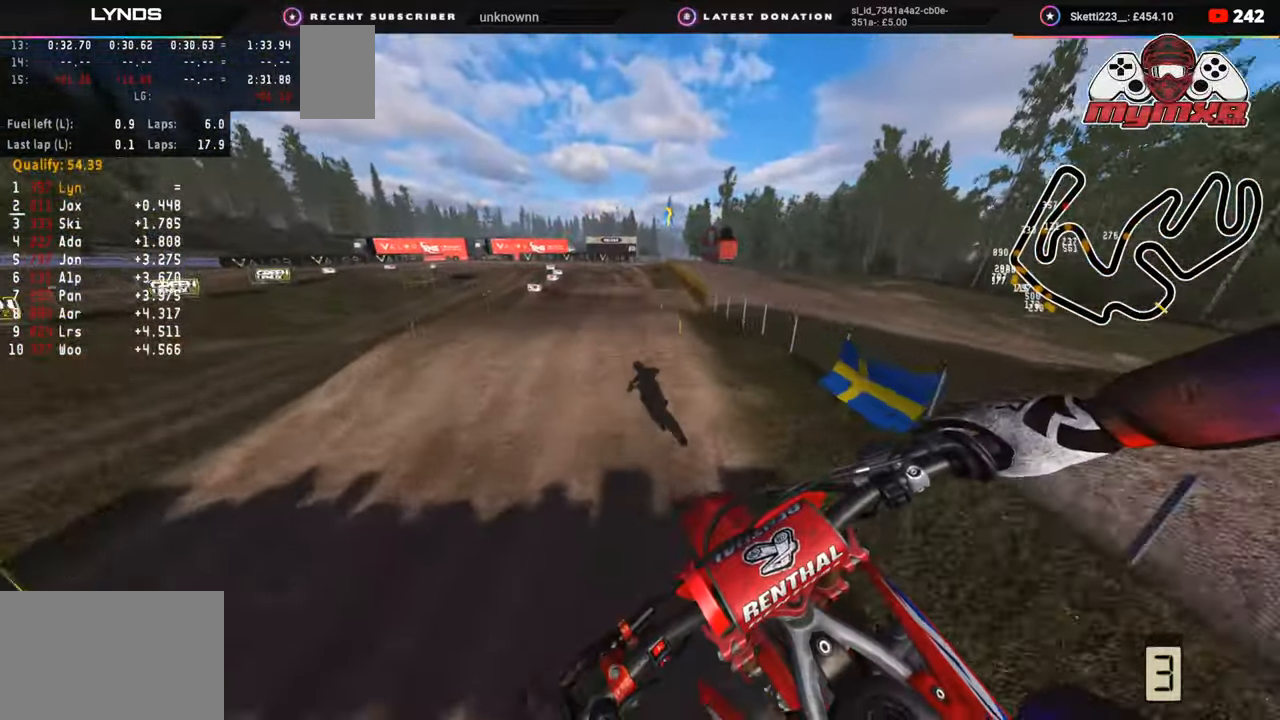
{"buttons": ["R2", "R3"], "left_stick": "center", "right_stick": "down-left", "events": []}
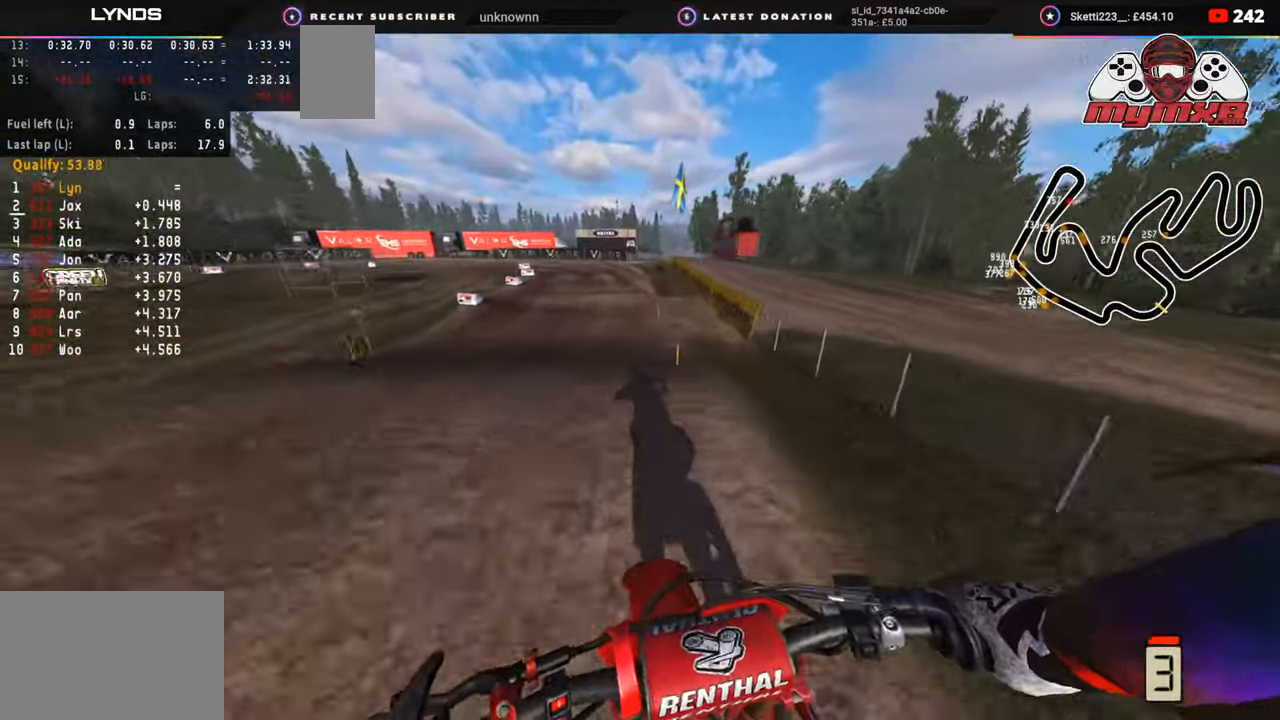
{"buttons": ["R2"], "left_stick": "down", "right_stick": "center", "events": [[83, "left_stick", "down"], [183, "R3", "up"], [267, "right_stick", "center"]]}
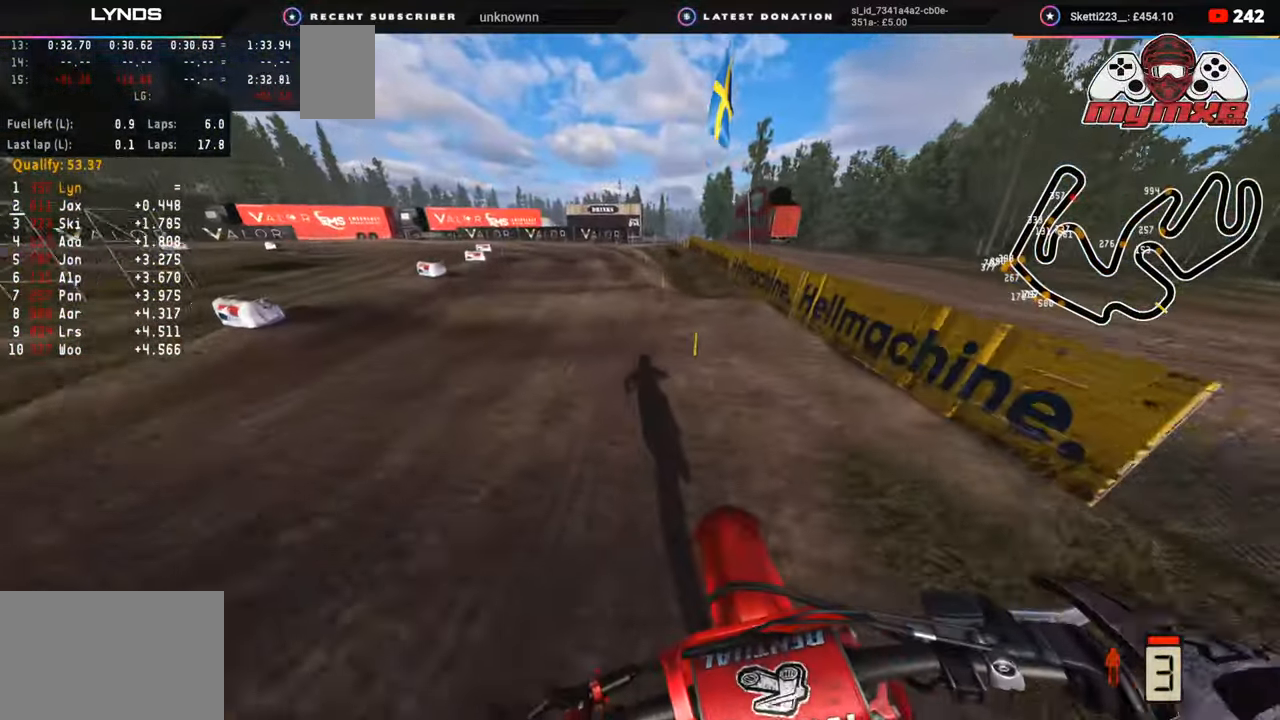
{"buttons": ["R2"], "left_stick": "down-left", "right_stick": "up", "events": [[17, "R2", "up"], [217, "R2", "down"], [267, "left_stick", "down-left"], [317, "right_stick", "up"]]}
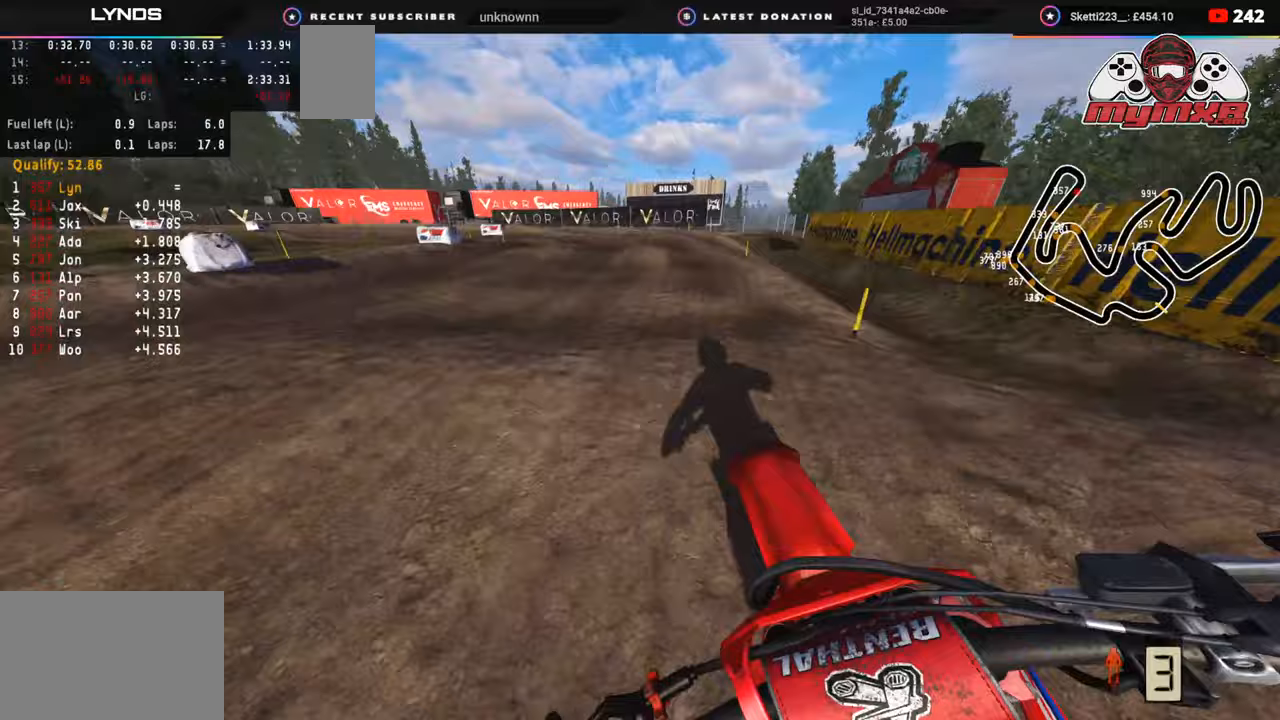
{"buttons": [], "left_stick": "down-left", "right_stick": "center", "events": [[300, "right_stick", "center"], [317, "R2", "up"]]}
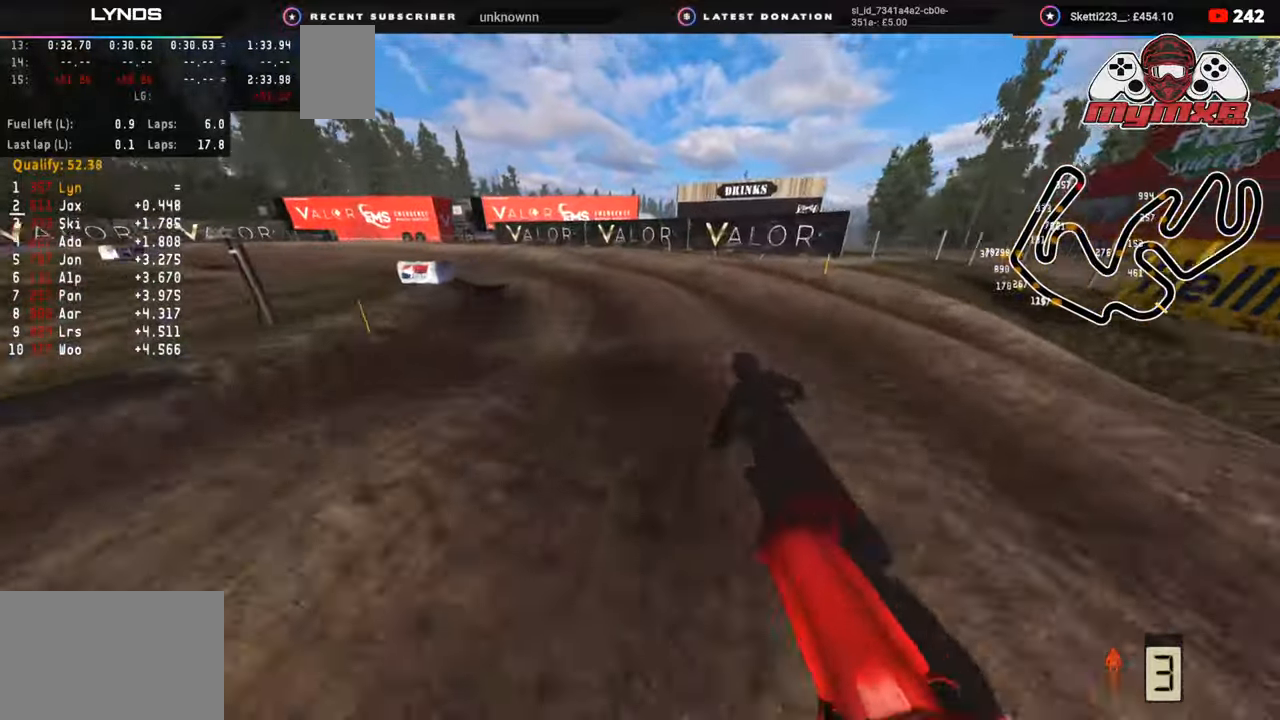
{"buttons": ["R2", "R3"], "left_stick": "down-left", "right_stick": "up", "events": [[67, "R2", "down"], [167, "R3", "down"], [317, "right_stick", "up"]]}
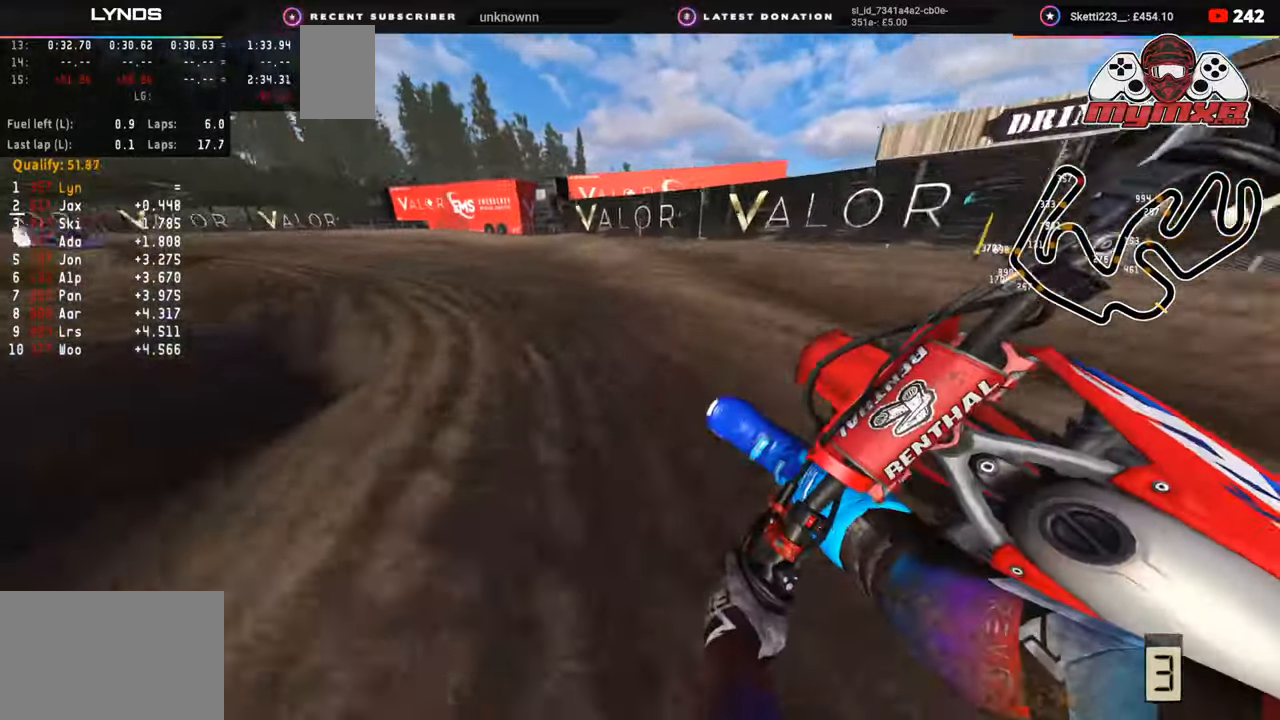
{"buttons": ["R2", "R3"], "left_stick": "down-left", "right_stick": "center", "events": [[167, "right_stick", "center"]]}
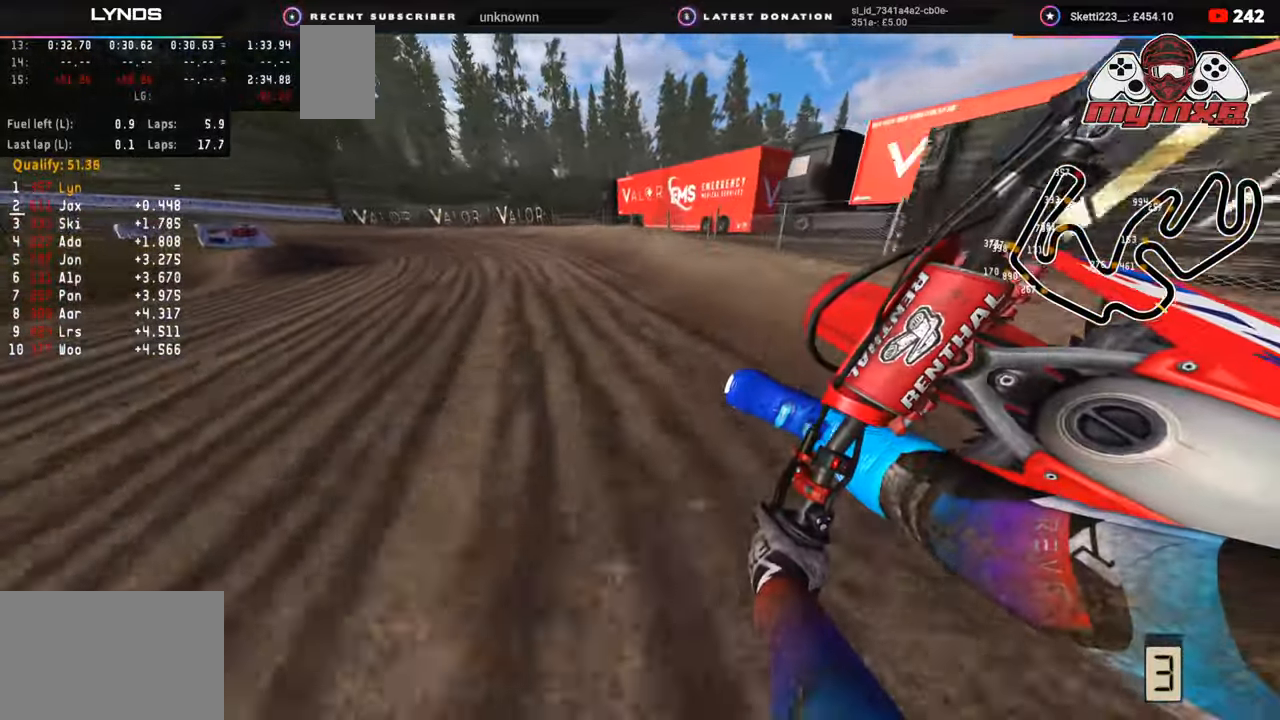
{"buttons": ["R2", "R3"], "left_stick": "down-left", "right_stick": "center", "events": []}
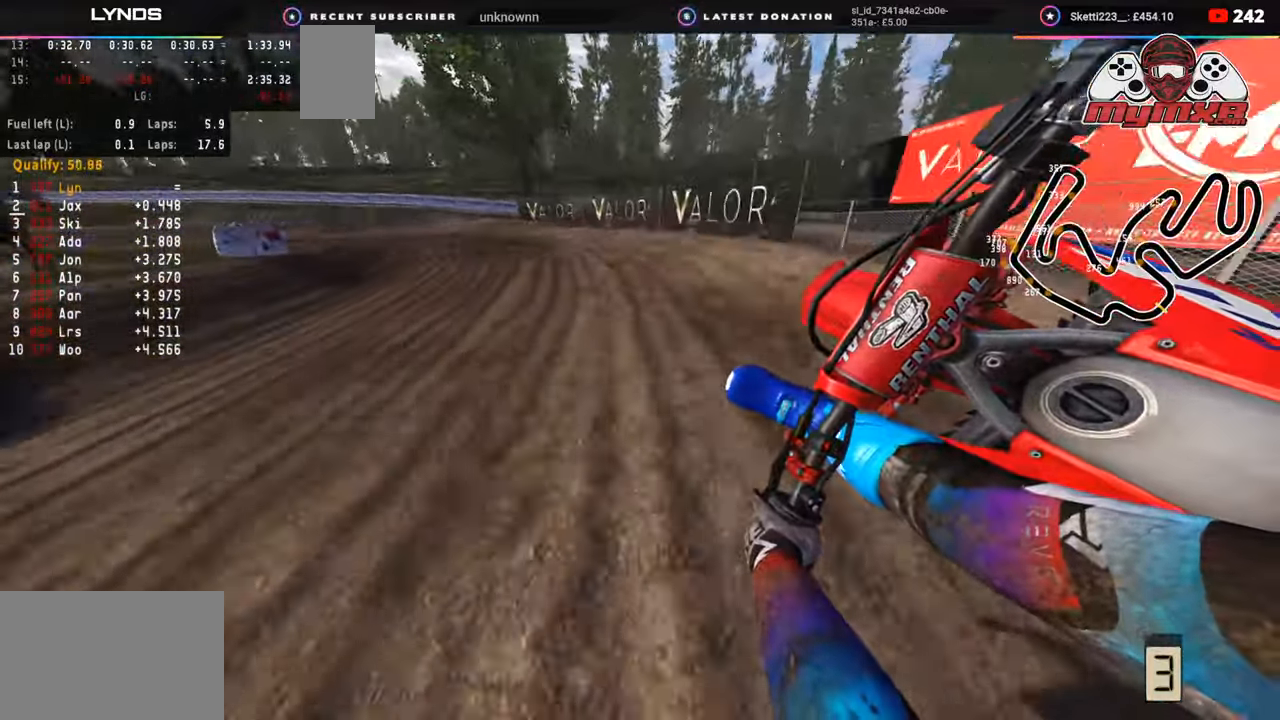
{"buttons": ["R2", "R3"], "left_stick": "down-left", "right_stick": "center", "events": []}
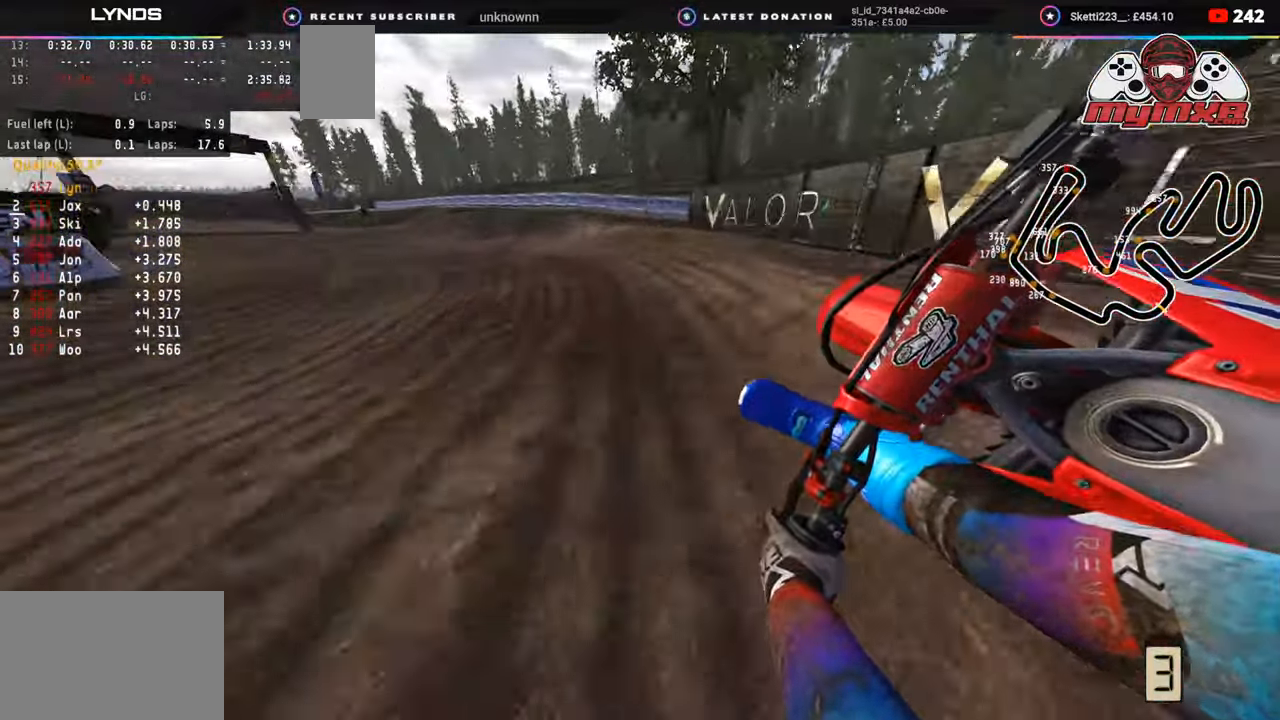
{"buttons": ["R2", "R3"], "left_stick": "down-left", "right_stick": "down-right", "events": [[500, "right_stick", "down-right"]]}
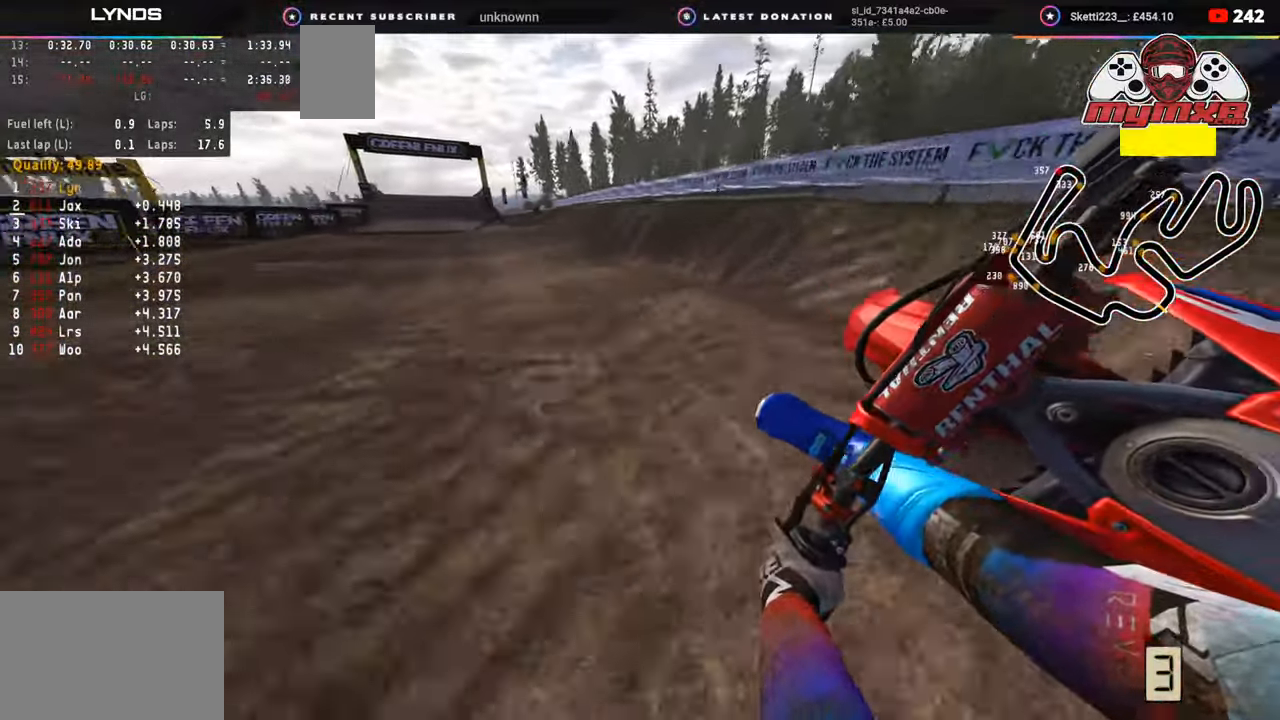
{"buttons": ["R2"], "left_stick": "right", "right_stick": "up-right", "events": [[50, "R3", "up"], [83, "right_stick", "center"], [150, "right_stick", "up"], [217, "R3", "down"], [300, "right_stick", "up-right"], [367, "left_stick", "down-right"], [433, "left_stick", "right"], [467, "R3", "up"]]}
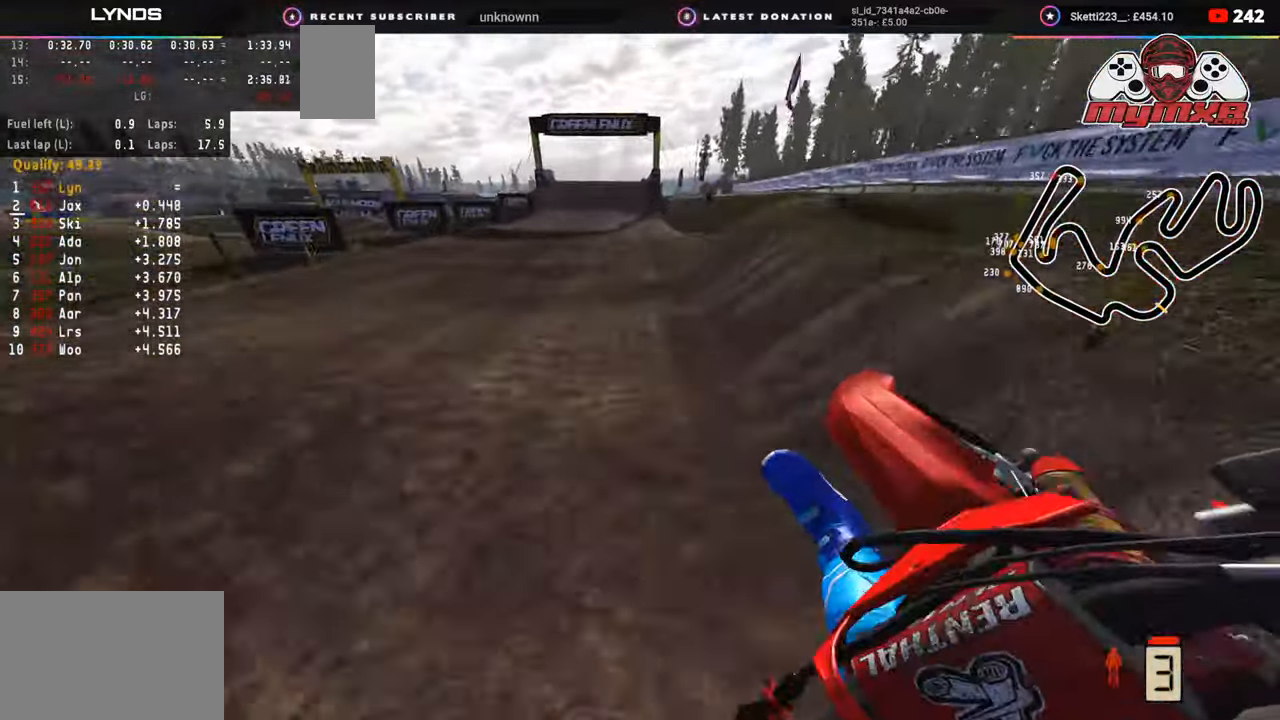
{"buttons": ["R2", "R3"], "left_stick": "center", "right_stick": "down", "events": [[33, "TRIANGLE", "down"], [150, "TRIANGLE", "up"], [433, "right_stick", "center"], [450, "left_stick", "center"], [467, "R3", "down"], [500, "right_stick", "down"]]}